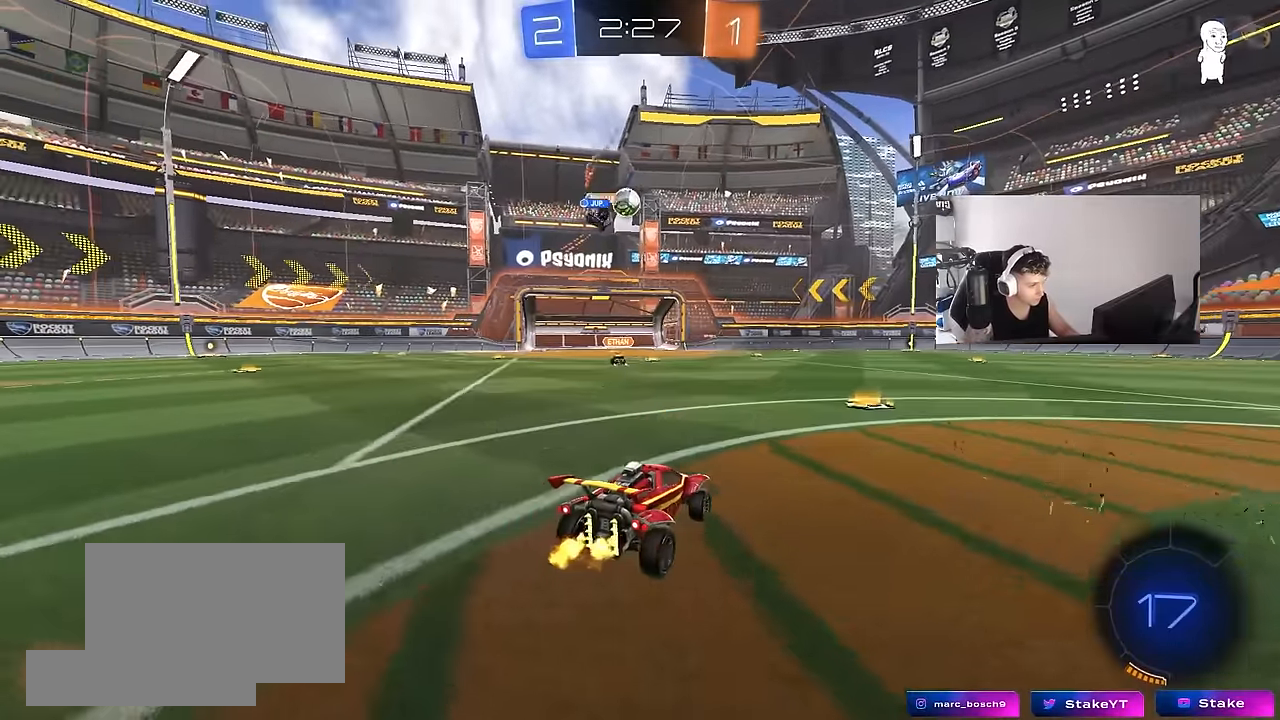
Gameplay with keyboard and mouse; each line is a JSON object with the keys and mouse buttons held at the frame after it. "events" lists presses ("down") and releases ("up") of "1", "2", "3", "4", "5", "a", "alt", "c", "caps_lock", "ctrl", "d", "e", "f", "g", "q", "r", "s", "shift", "space", "t", "tab", "v", "w", "x", "z", "mouse_left", "mouse_wheel" and "mouse_right" between this image and that frame as [ms after this image, input, new state], when the widget could be followed in between. "mouse_left", "mouse_wheel", "mouse_right" = the "left", "wheel", "right" buttons of the "mouse" list. No other keys are recorded. "wheel" means that the mouse wheel is clicked or scrolled. "mouse_move" is the direction in which the mouse moves at that frame (one of eight, or "still"), when it could be read.
{"keys": ["w"], "mouse": [], "mouse_move": "still", "events": [[217, "d", "down"], [317, "d", "up"]]}
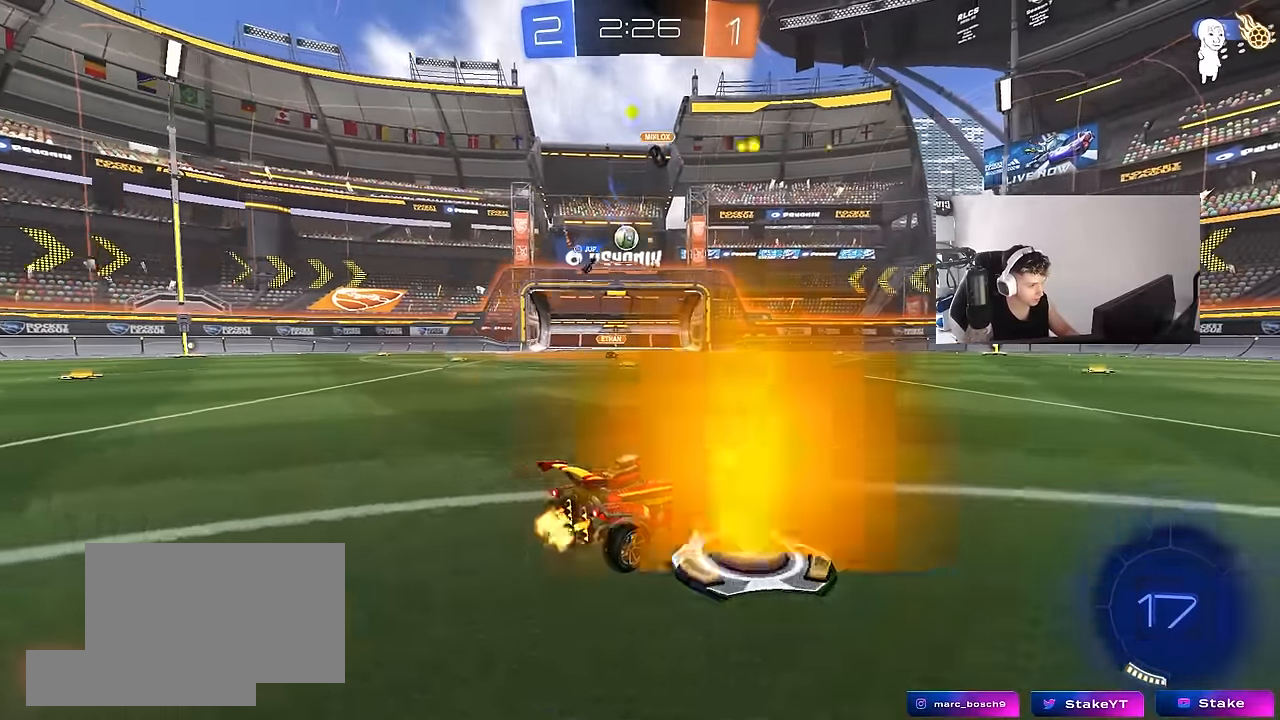
{"keys": ["a", "s"], "mouse": [], "mouse_move": "still", "events": [[200, "a", "down"], [234, "w", "up"], [284, "a", "up"], [434, "a", "down"], [434, "s", "down"]]}
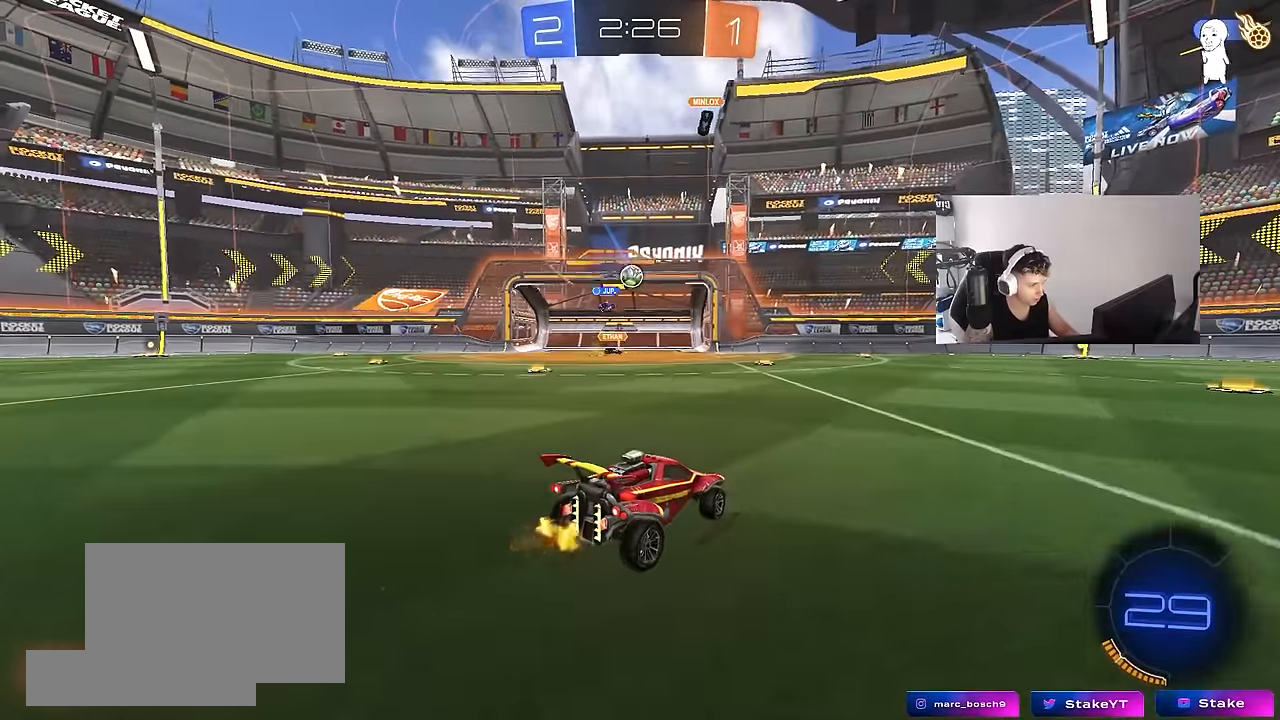
{"keys": [], "mouse": ["right"], "mouse_move": "down-left", "events": [[17, "a", "up"], [17, "s", "up"], [200, "a", "down"], [200, "w", "down"], [434, "a", "up"], [434, "w", "up"], [484, "mouse_right", "down"]]}
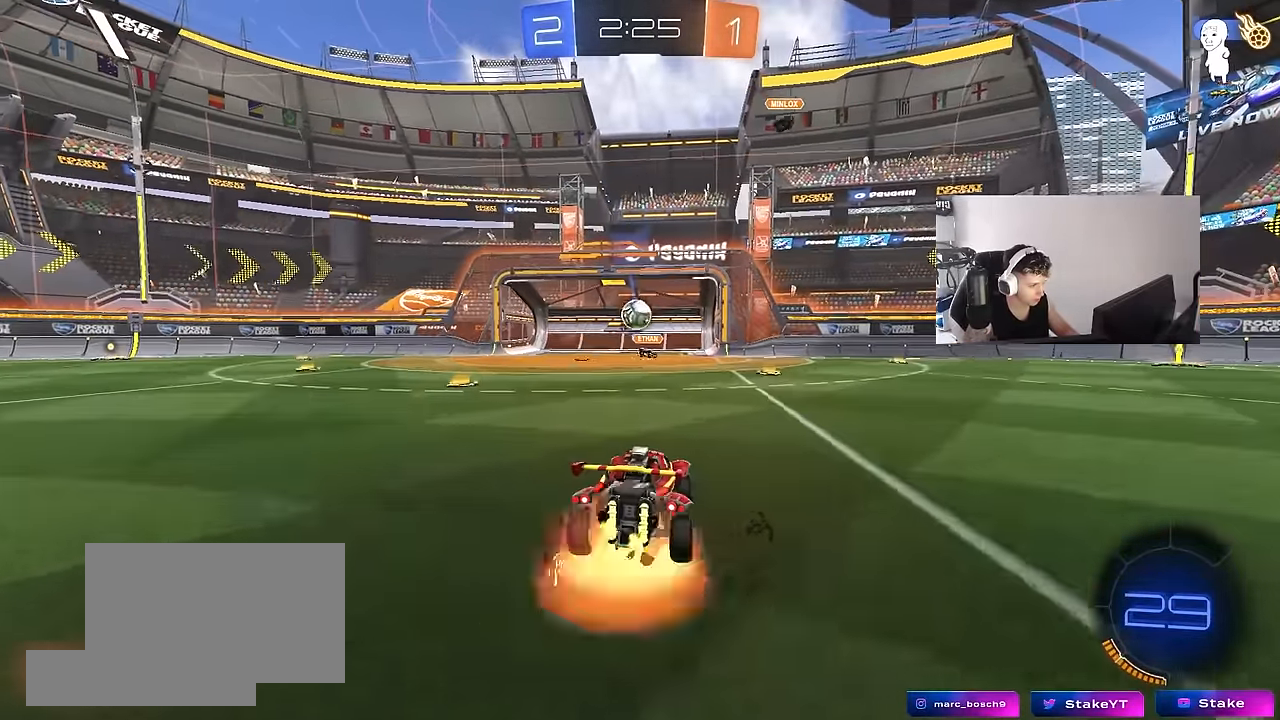
{"keys": [], "mouse": ["left"], "mouse_move": "still", "events": [[34, "a", "down"], [34, "s", "down"], [167, "d", "down"], [217, "a", "up"], [217, "mouse_left", "down"], [217, "s", "up"], [267, "mouse_right", "up"], [367, "d", "up"], [367, "w", "down"], [450, "a", "down"], [500, "a", "up"], [500, "w", "up"]]}
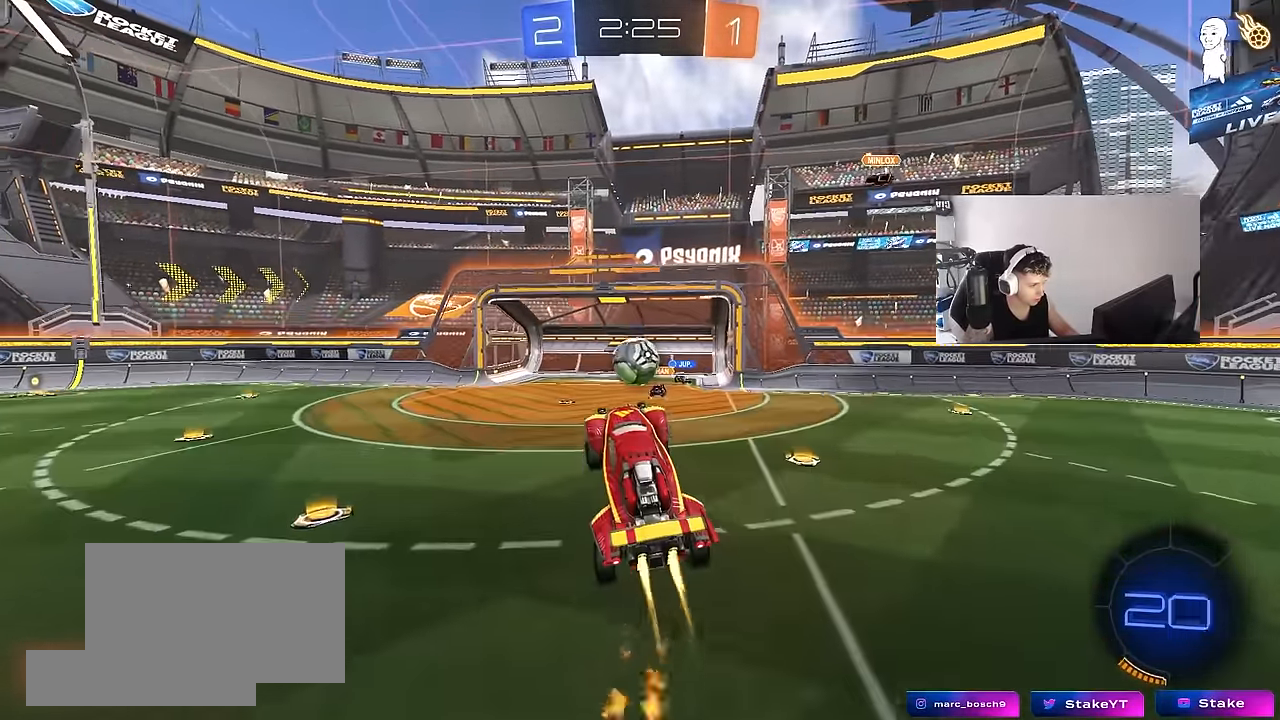
{"keys": ["a", "shift", "w"], "mouse": ["left", "right"], "mouse_move": "left", "events": [[100, "d", "down"], [184, "w", "down"], [234, "d", "up"], [234, "mouse_left", "up"], [334, "w", "up"], [417, "a", "down"], [417, "mouse_left", "down"], [417, "shift", "down"], [417, "w", "down"], [467, "mouse_right", "down"]]}
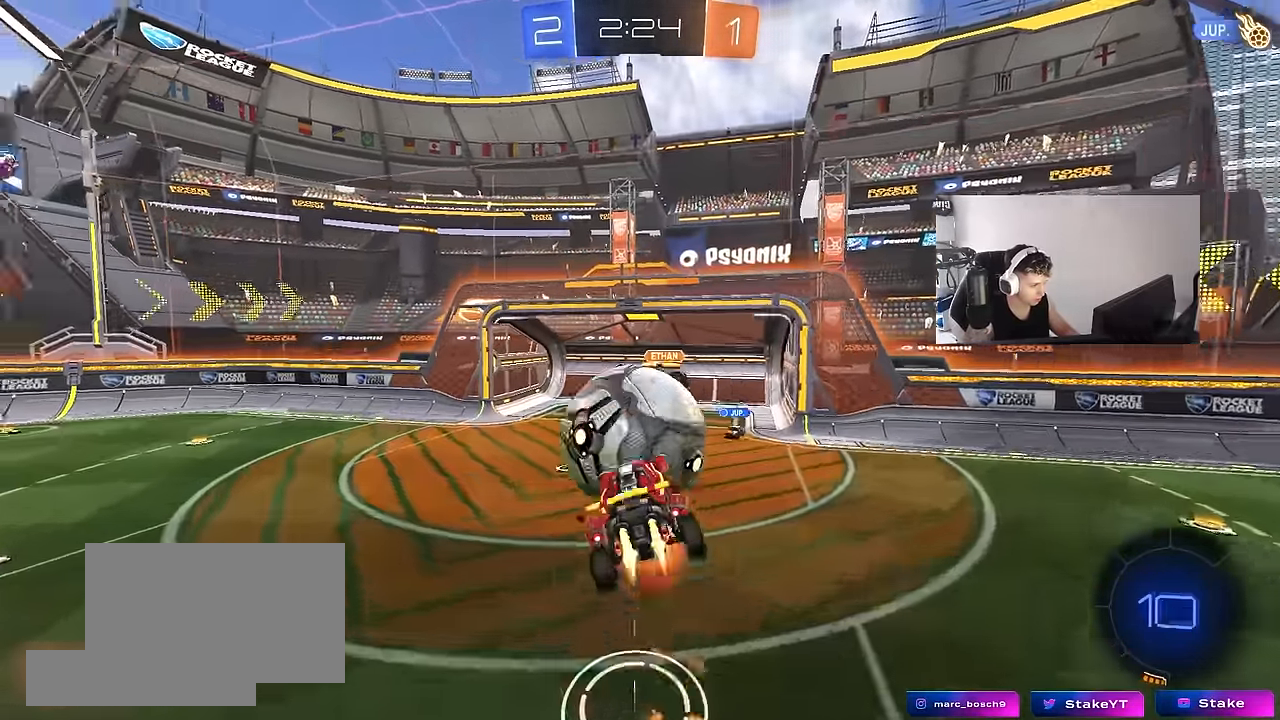
{"keys": ["a", "s", "shift"], "mouse": [], "mouse_move": "still", "events": [[67, "s", "down"], [67, "w", "up"], [200, "mouse_left", "up"], [250, "mouse_right", "up"], [250, "s", "up"], [434, "s", "down"]]}
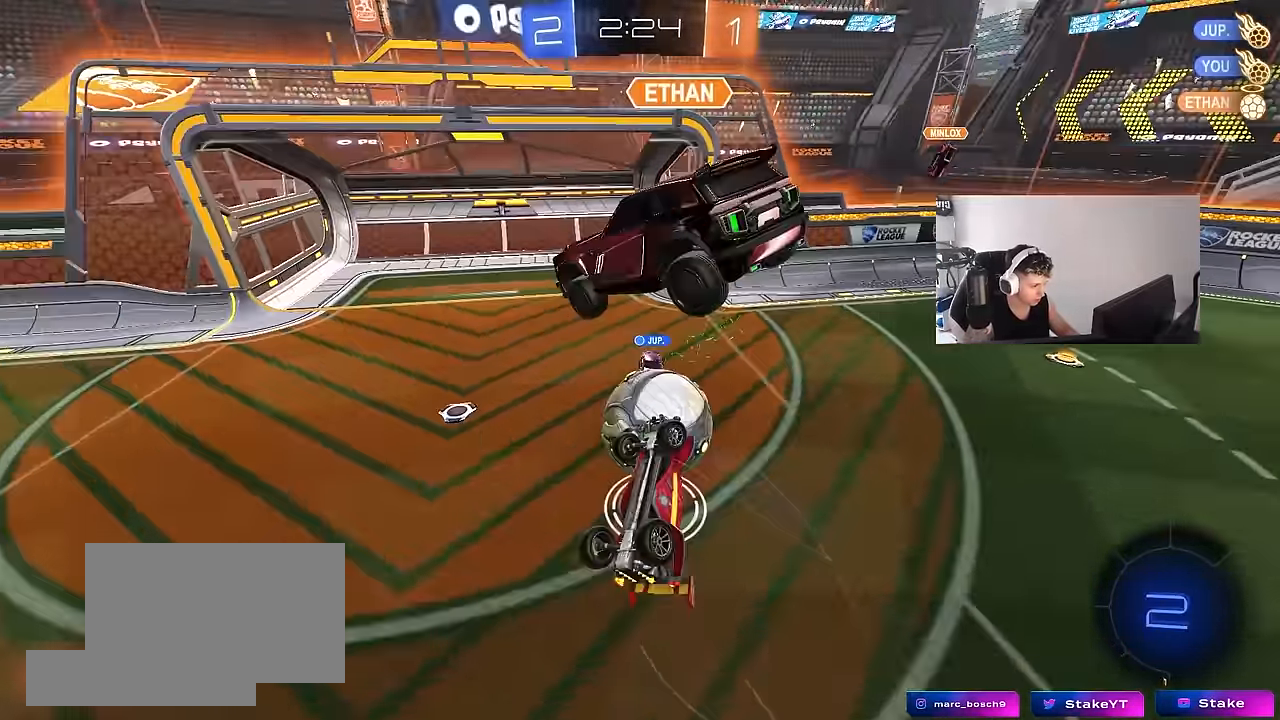
{"keys": ["a", "w"], "mouse": [], "mouse_move": "still", "events": [[184, "s", "up"], [217, "a", "up"], [217, "shift", "up"], [317, "w", "down"], [367, "d", "down"], [417, "d", "up"], [417, "w", "up"], [500, "a", "down"], [500, "w", "down"]]}
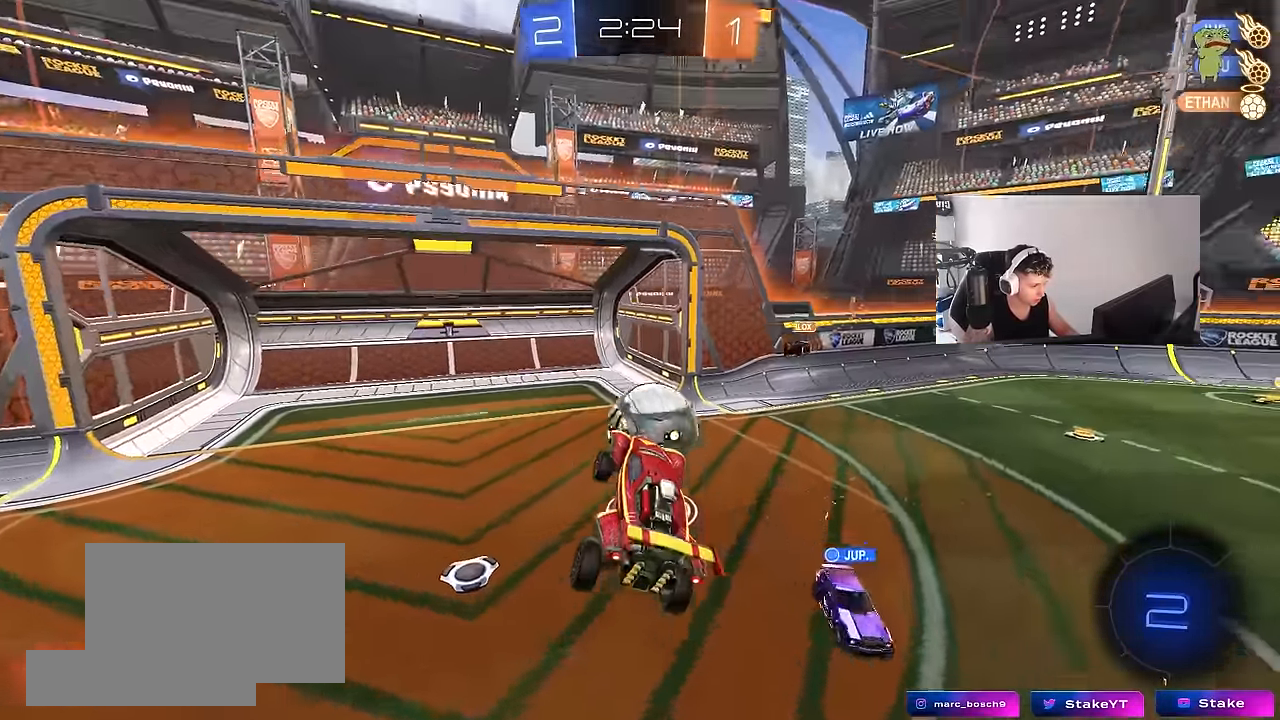
{"keys": [], "mouse": [], "mouse_move": "still", "events": [[150, "a", "up"], [150, "w", "up"], [234, "s", "down"], [284, "a", "down"], [284, "s", "up"], [467, "a", "up"]]}
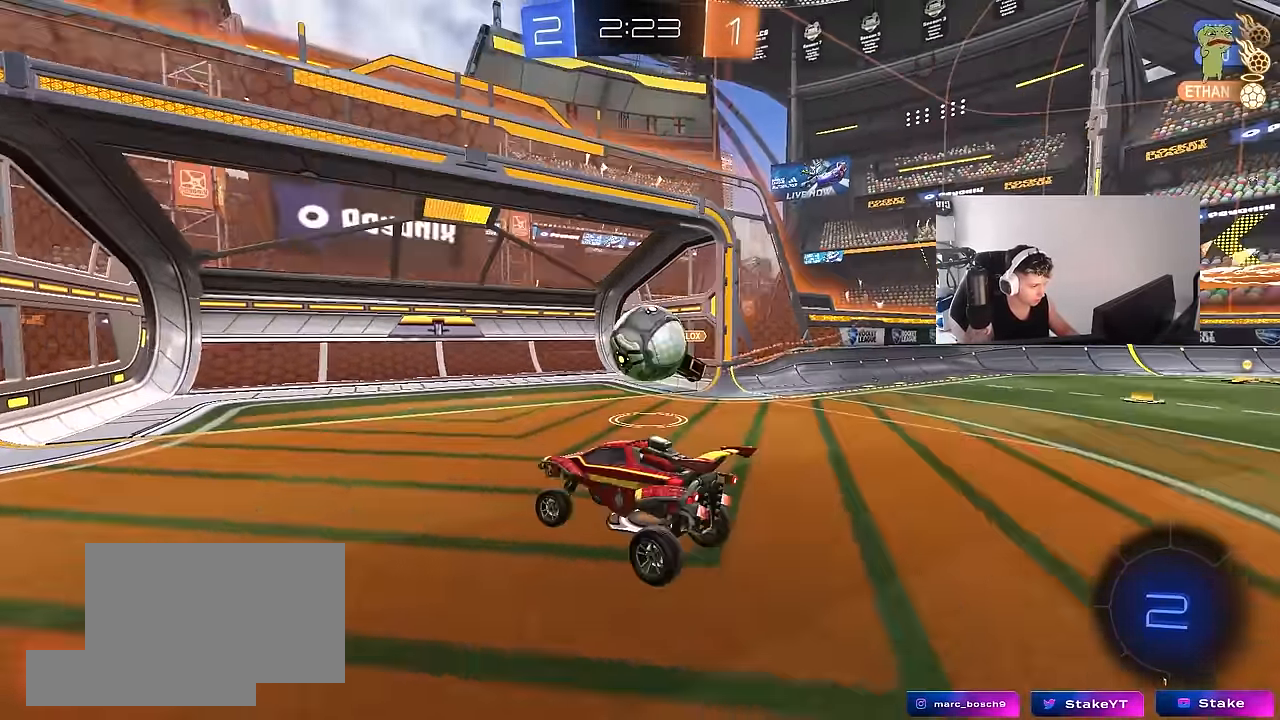
{"keys": ["w"], "mouse": [], "mouse_move": "still", "events": [[17, "w", "down"], [67, "a", "down"], [300, "a", "up"], [350, "space", "down"], [484, "space", "up"]]}
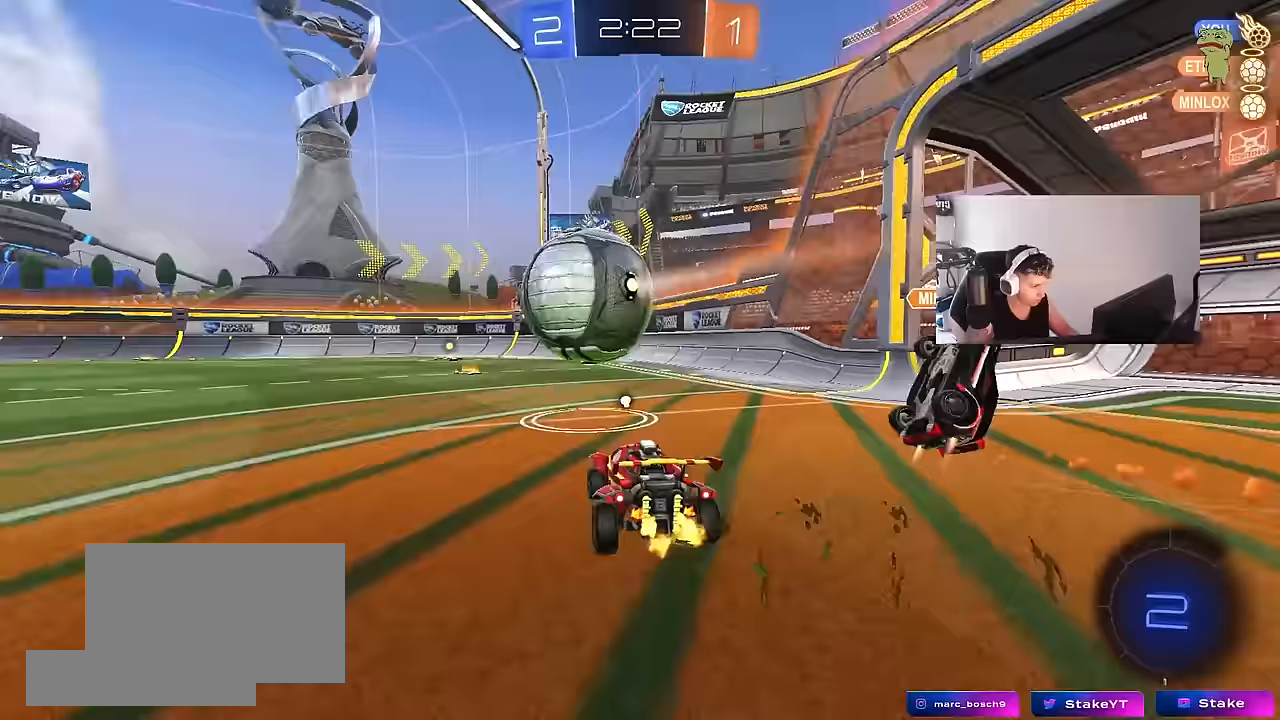
{"keys": ["w"], "mouse": [], "mouse_move": "still", "events": [[183, "a", "down"], [267, "a", "up"]]}
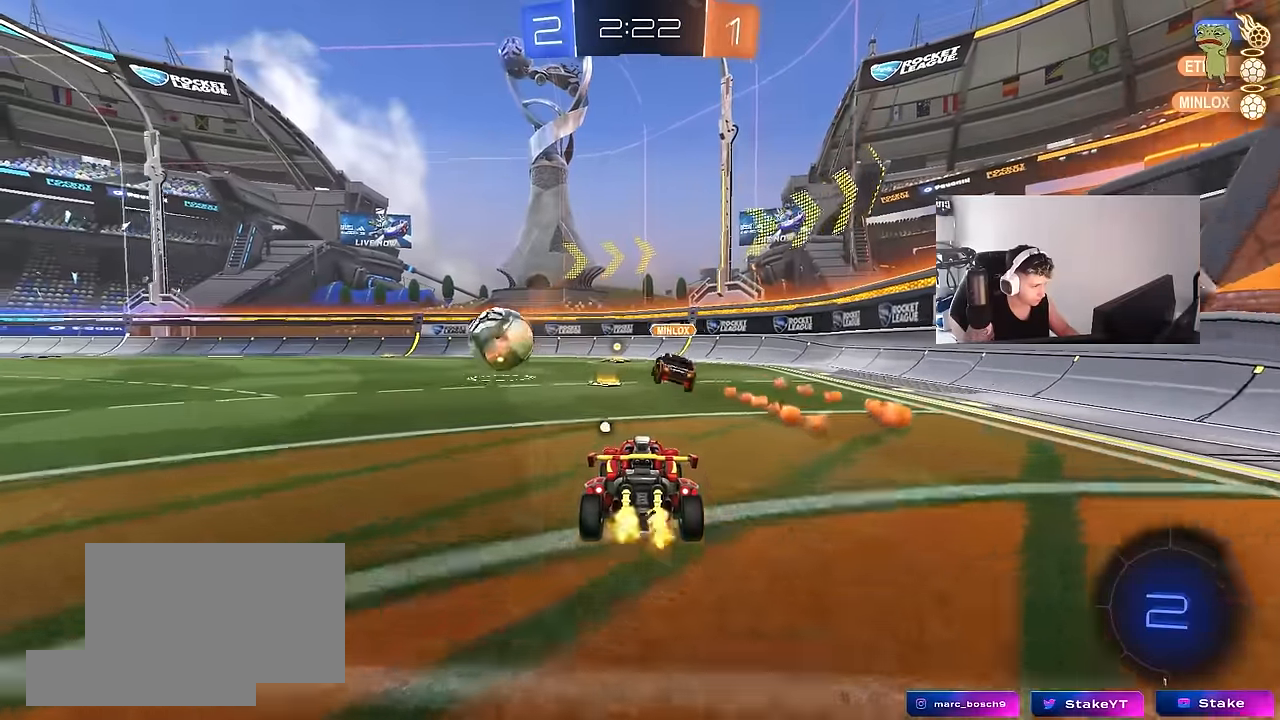
{"keys": ["a", "w"], "mouse": [], "mouse_move": "still", "events": [[183, "a", "down"], [333, "space", "down"], [417, "space", "up"]]}
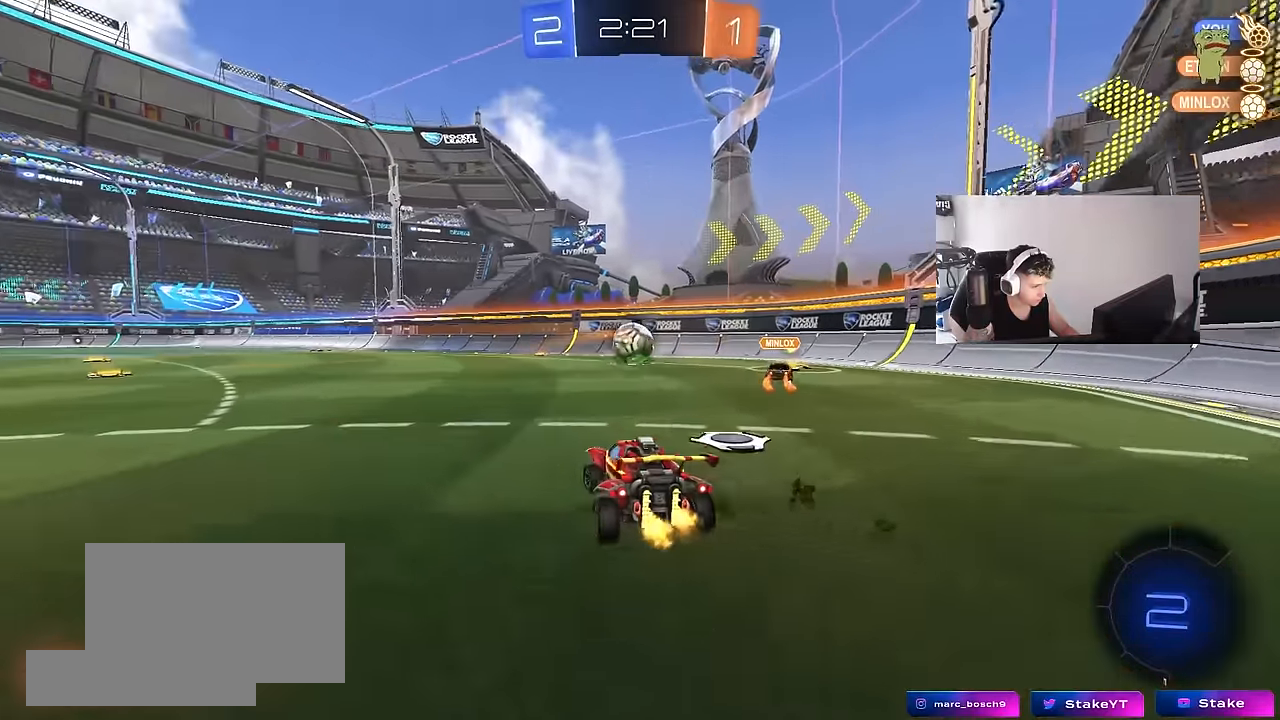
{"keys": ["a", "s", "shift"], "mouse": ["right"], "mouse_move": "down", "events": [[150, "a", "up"], [200, "d", "down"], [250, "mouse_left", "down"], [250, "mouse_right", "down"], [300, "a", "down"], [350, "d", "up"], [350, "mouse_right", "up"], [350, "shift", "down"], [350, "space", "down"], [400, "mouse_right", "down"], [400, "space", "up"], [433, "s", "down"], [433, "w", "up"], [483, "mouse_left", "up"]]}
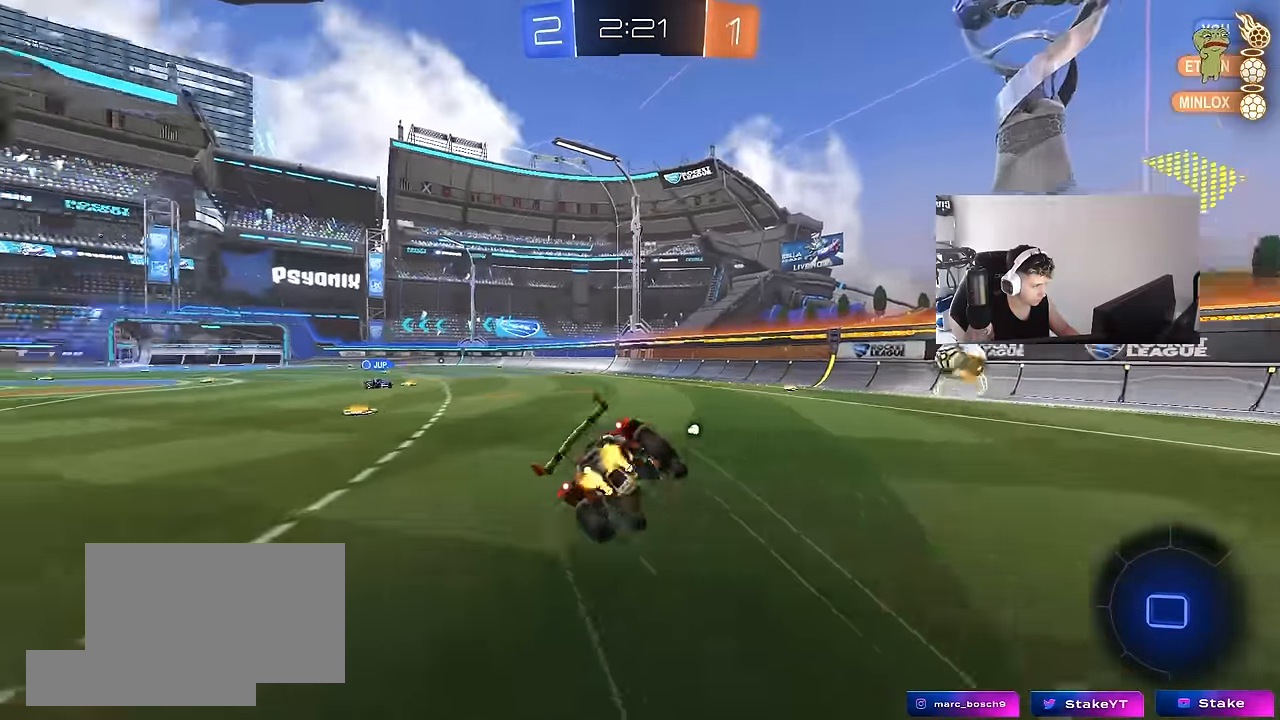
{"keys": ["a", "s", "shift"], "mouse": [], "mouse_move": "still", "events": [[33, "mouse_right", "up"], [317, "s", "up"], [450, "s", "down"]]}
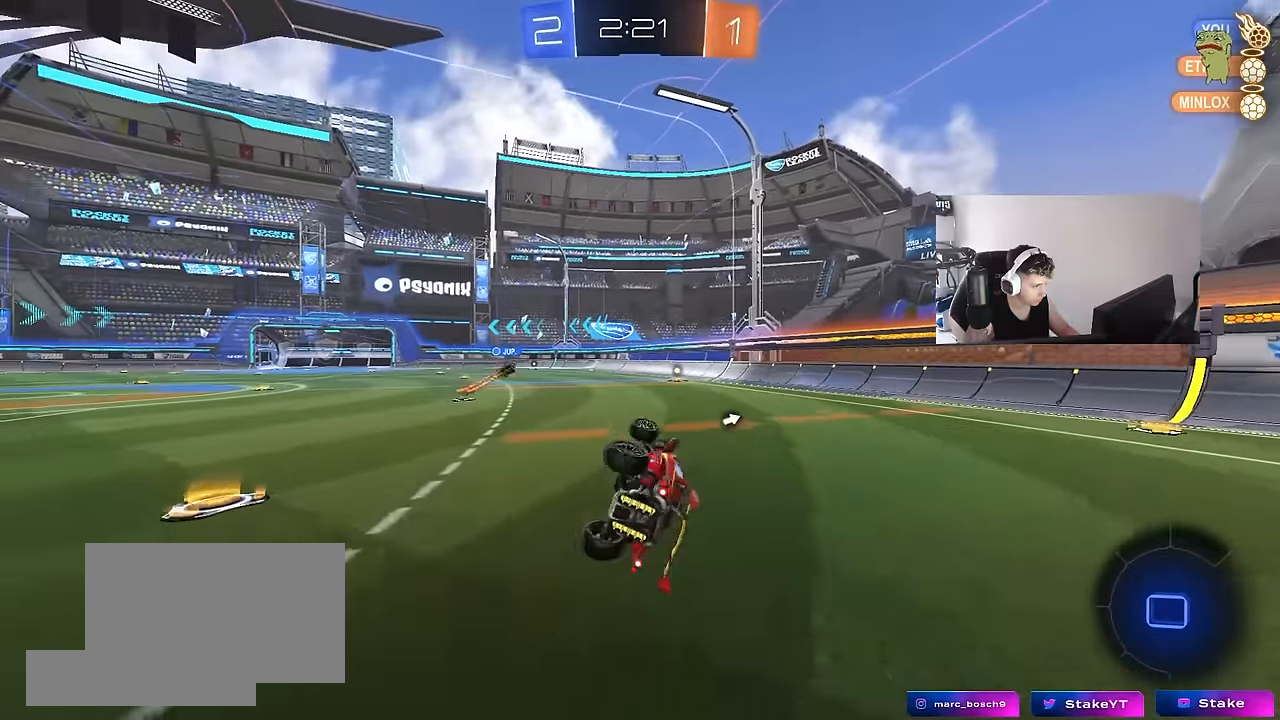
{"keys": ["a", "w"], "mouse": [], "mouse_move": "still", "events": [[150, "s", "up"], [150, "shift", "up"], [183, "a", "up"], [433, "w", "down"], [467, "a", "down"]]}
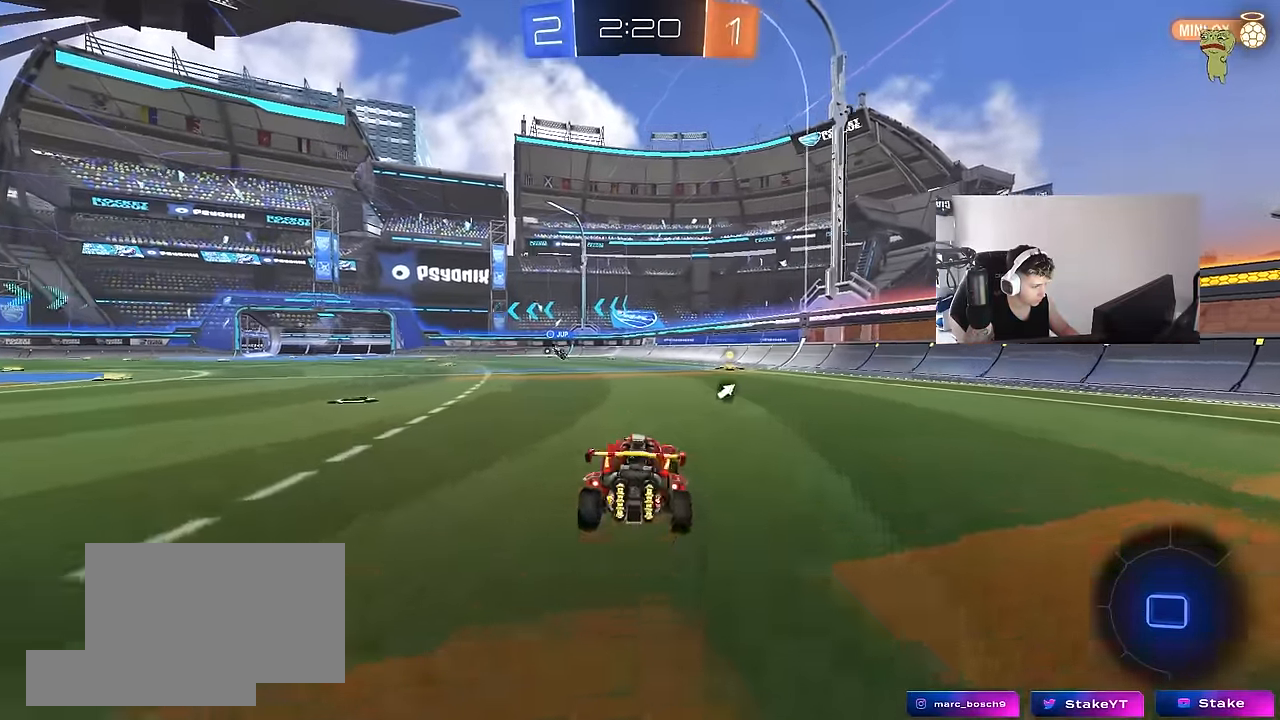
{"keys": ["d", "s", "shift"], "mouse": [], "mouse_move": "right", "events": [[67, "mouse_right", "down"], [117, "a", "up"], [117, "d", "down"], [167, "mouse_right", "up"], [167, "shift", "down"], [217, "mouse_right", "down"], [250, "s", "down"], [250, "w", "up"], [350, "mouse_right", "up"], [350, "space", "down"], [483, "space", "up"]]}
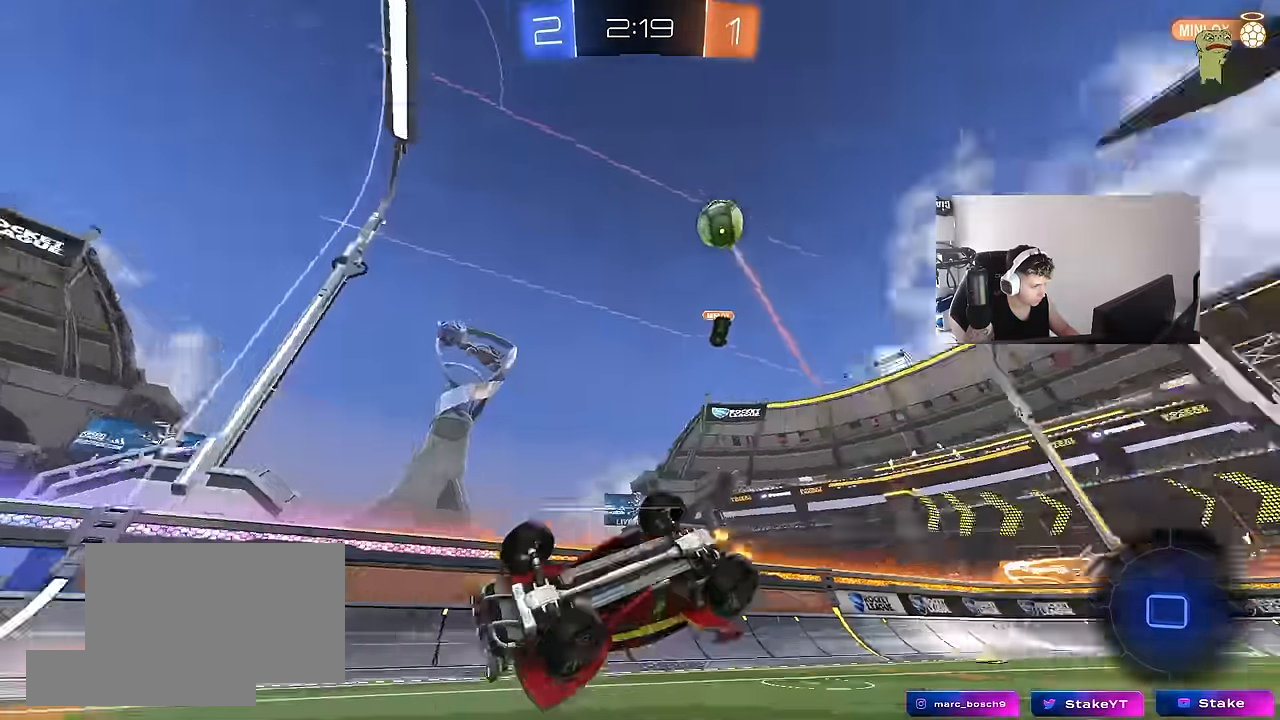
{"keys": ["d"], "mouse": [], "mouse_move": "still", "events": [[133, "s", "up"], [217, "s", "down"], [450, "shift", "up"], [500, "s", "up"]]}
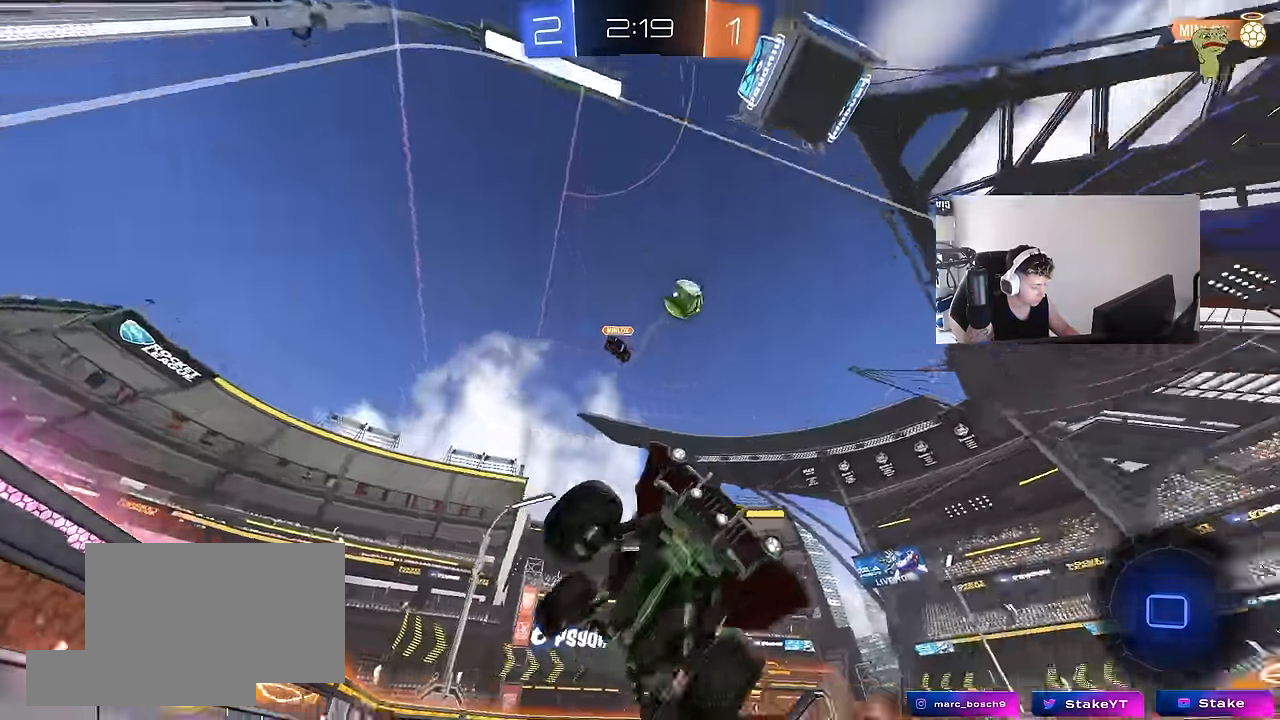
{"keys": ["w"], "mouse": [], "mouse_move": "still", "events": [[50, "d", "up"], [183, "w", "down"], [233, "a", "down"], [467, "a", "up"]]}
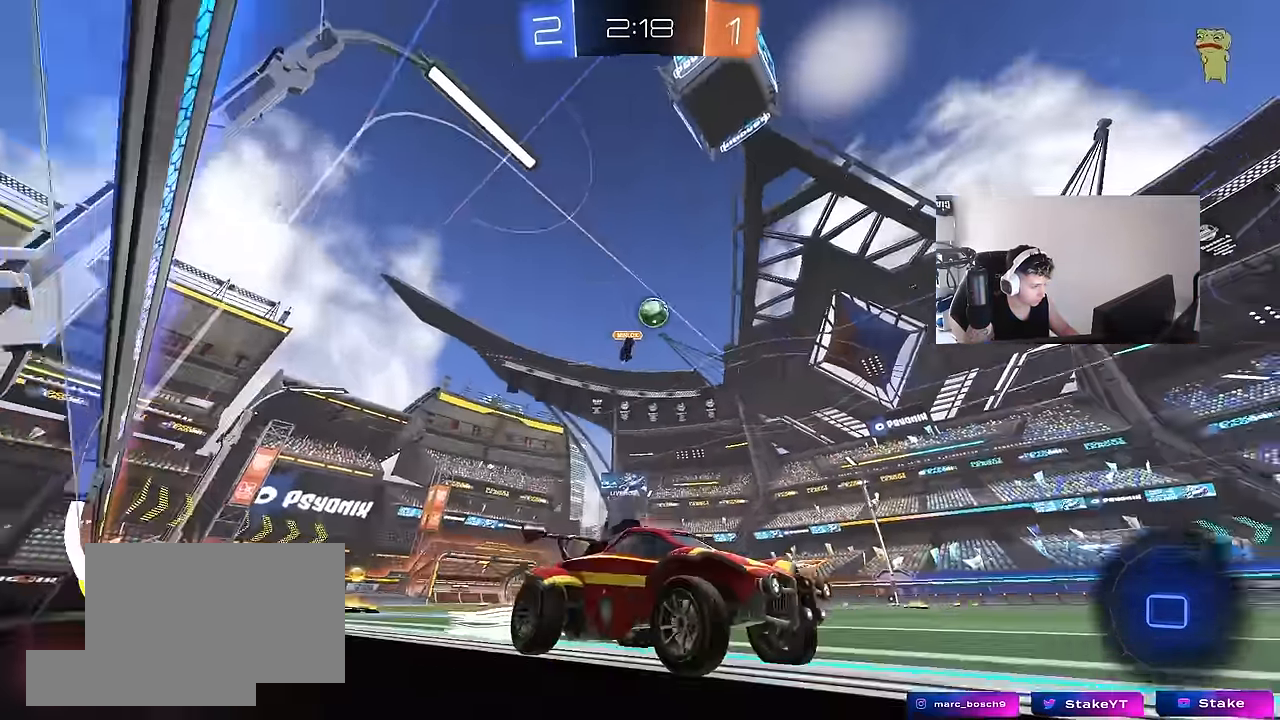
{"keys": ["a", "space", "w"], "mouse": [], "mouse_move": "still", "events": [[17, "space", "down"], [67, "a", "down"], [167, "space", "up"], [200, "a", "up"], [400, "space", "down"], [483, "a", "down"]]}
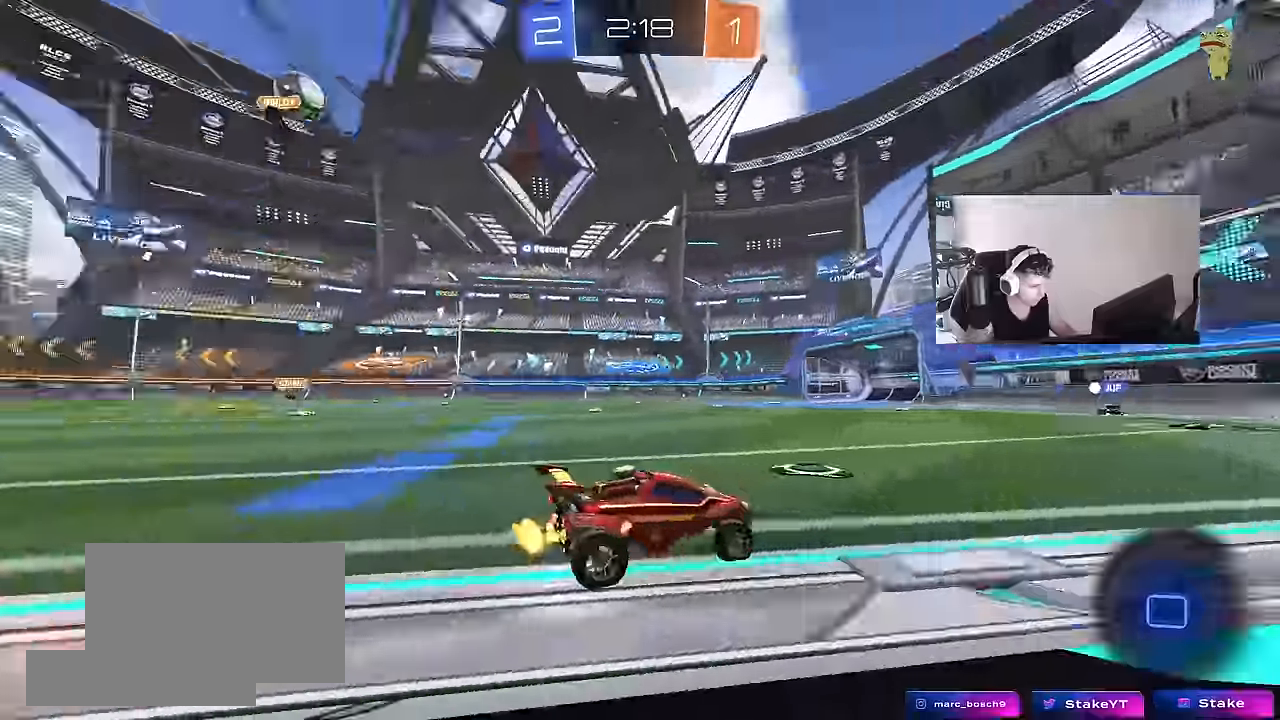
{"keys": ["w"], "mouse": [], "mouse_move": "still", "events": [[33, "space", "up"], [184, "a", "up"]]}
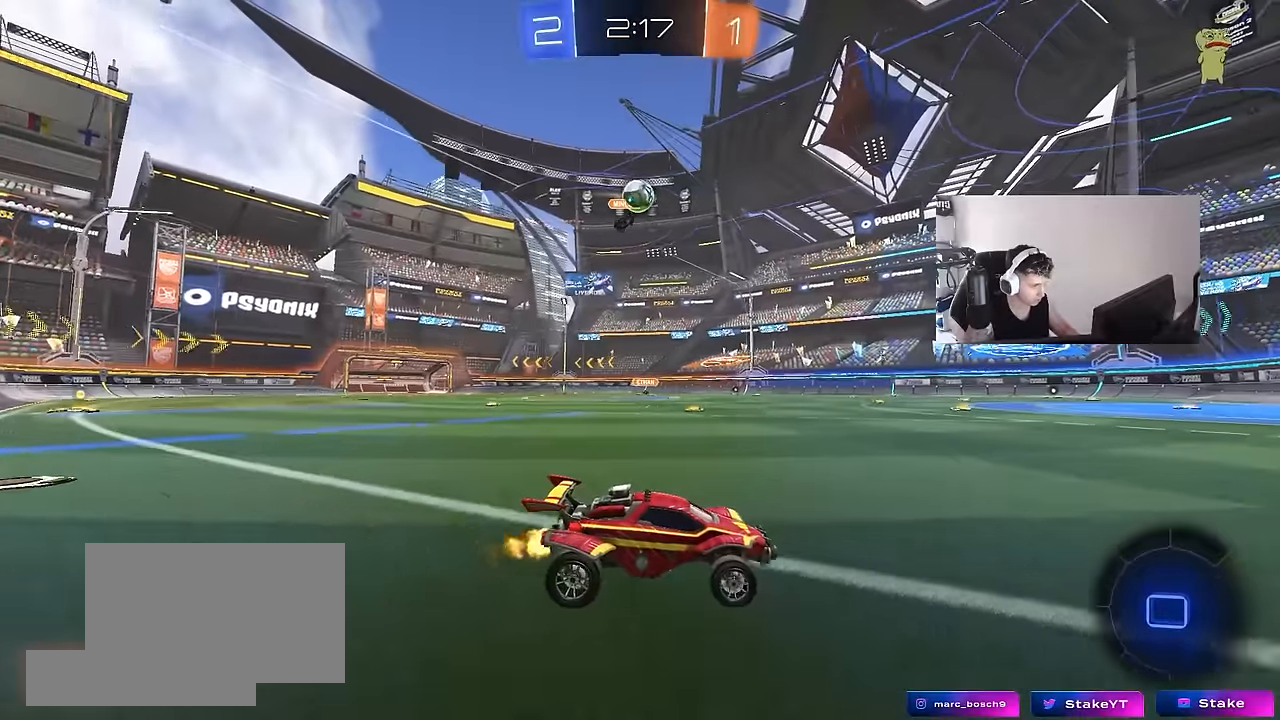
{"keys": ["a"], "mouse": [], "mouse_move": "still", "events": [[100, "a", "down"], [334, "a", "up"], [434, "a", "down"], [434, "w", "up"]]}
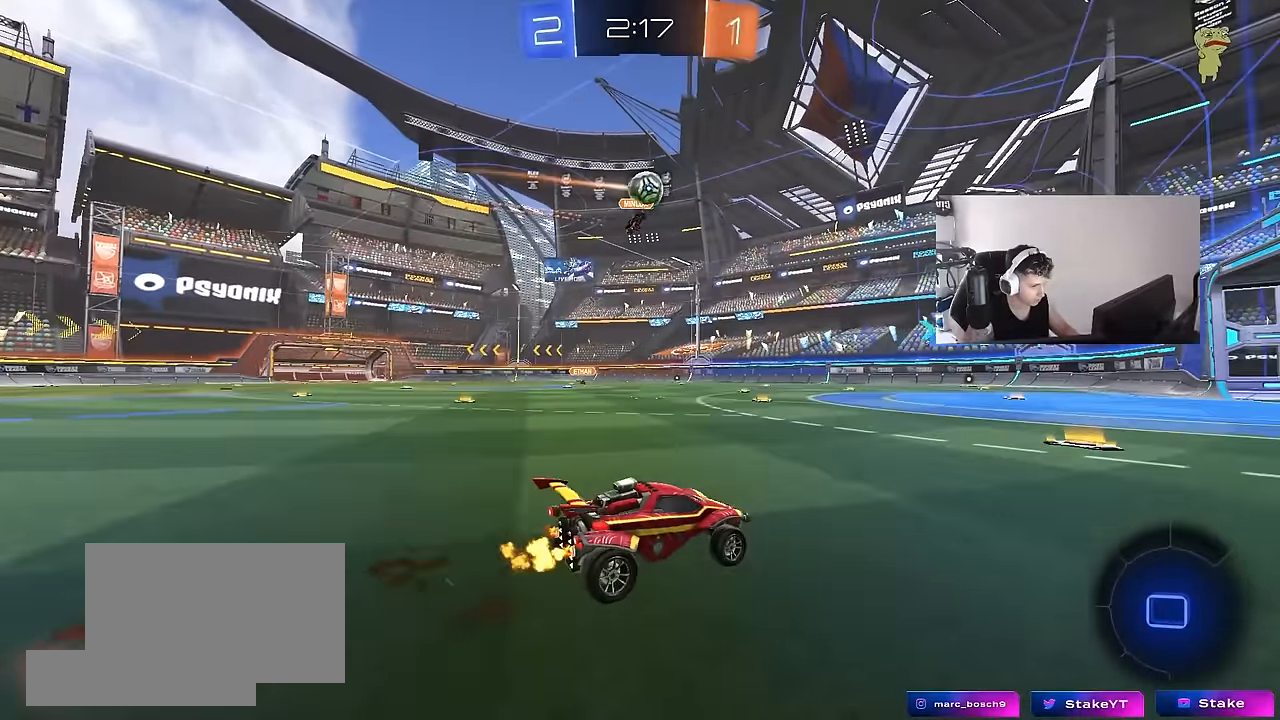
{"keys": ["d"], "mouse": [], "mouse_move": "still", "events": [[67, "a", "up"], [167, "d", "down"], [250, "d", "up"], [484, "d", "down"]]}
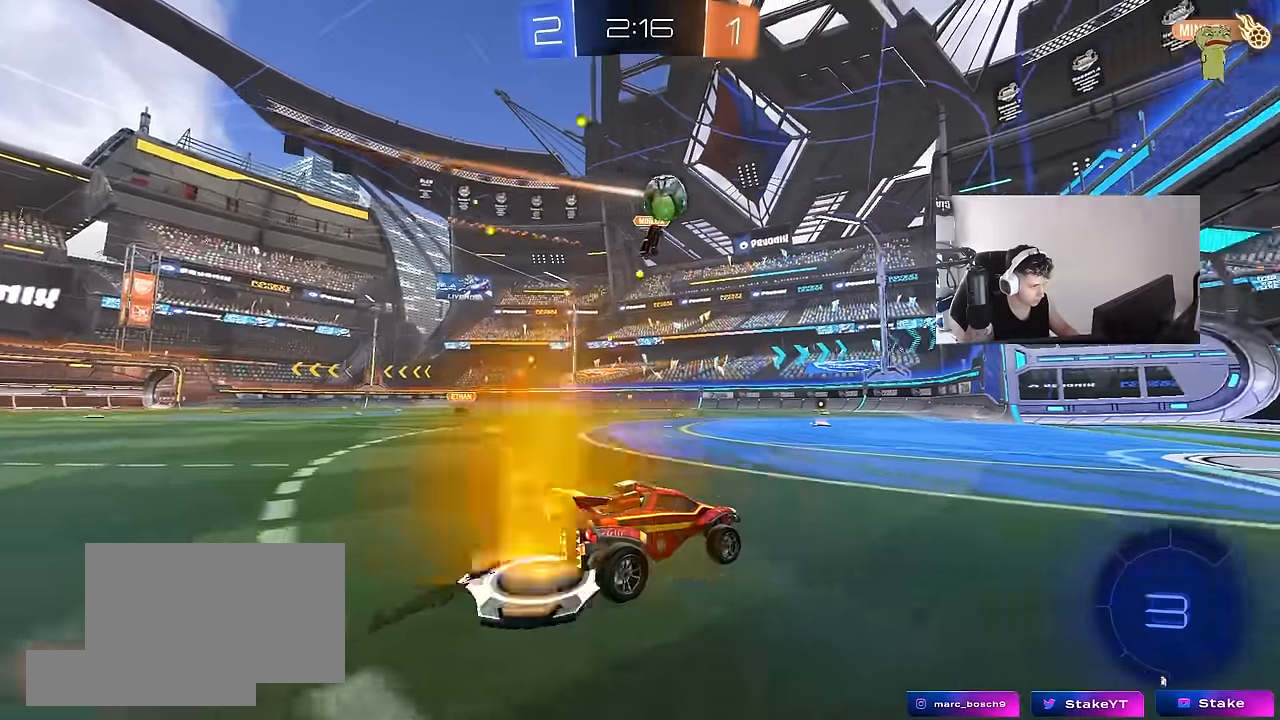
{"keys": ["a", "w"], "mouse": [], "mouse_move": "still", "events": [[134, "d", "up"], [184, "a", "down"], [417, "w", "down"]]}
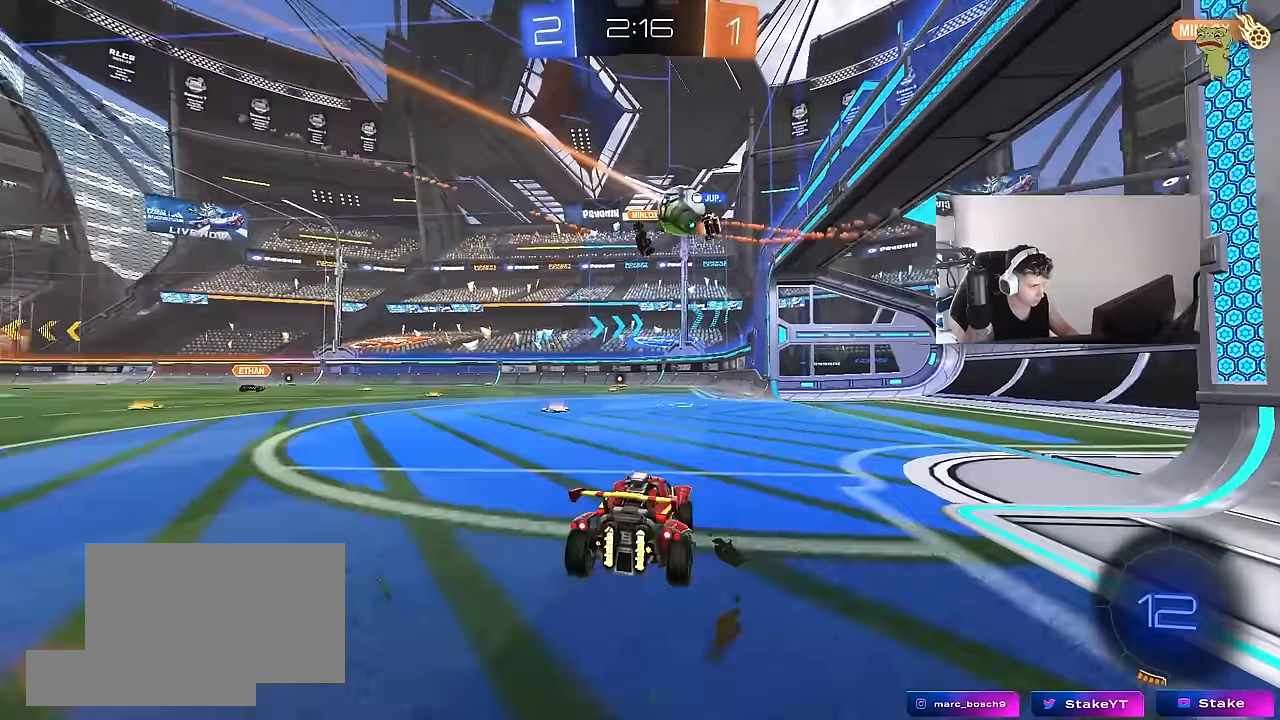
{"keys": ["a", "w"], "mouse": [], "mouse_move": "still", "events": [[234, "a", "up"], [334, "d", "down"], [417, "d", "up"], [467, "a", "down"]]}
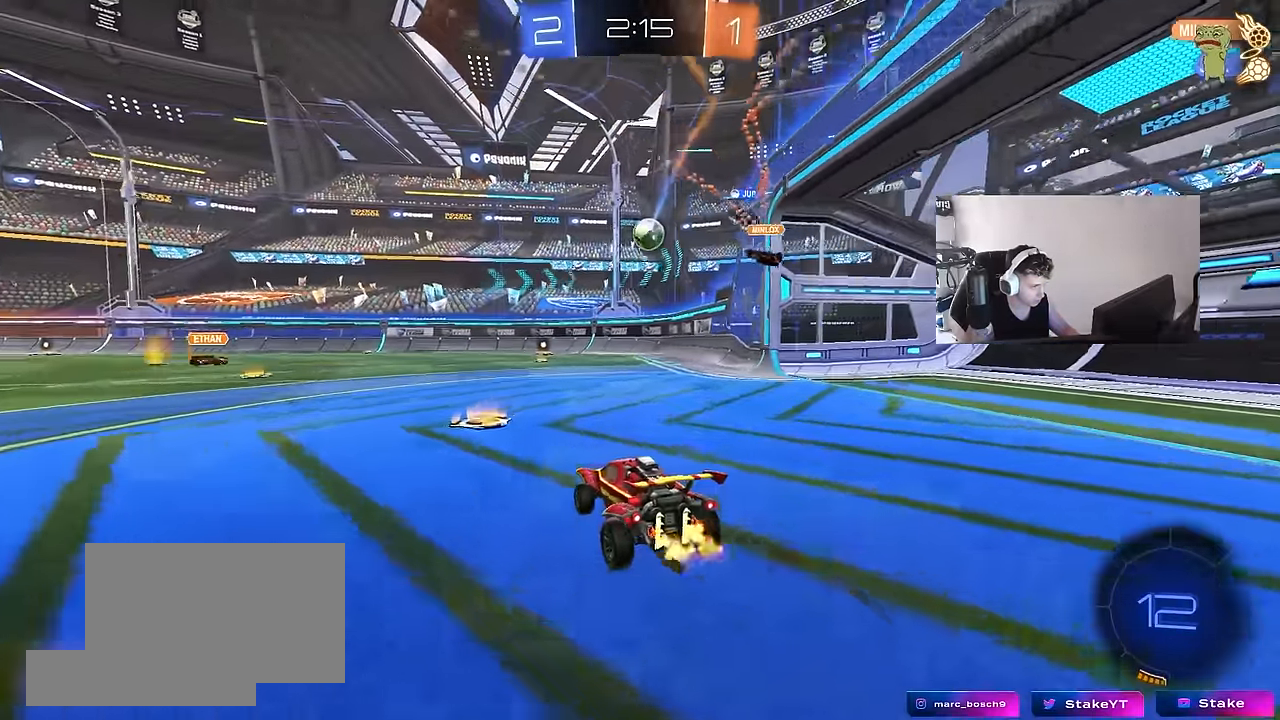
{"keys": ["w"], "mouse": [], "mouse_move": "still", "events": [[17, "shift", "down"], [117, "shift", "up"], [250, "a", "up"]]}
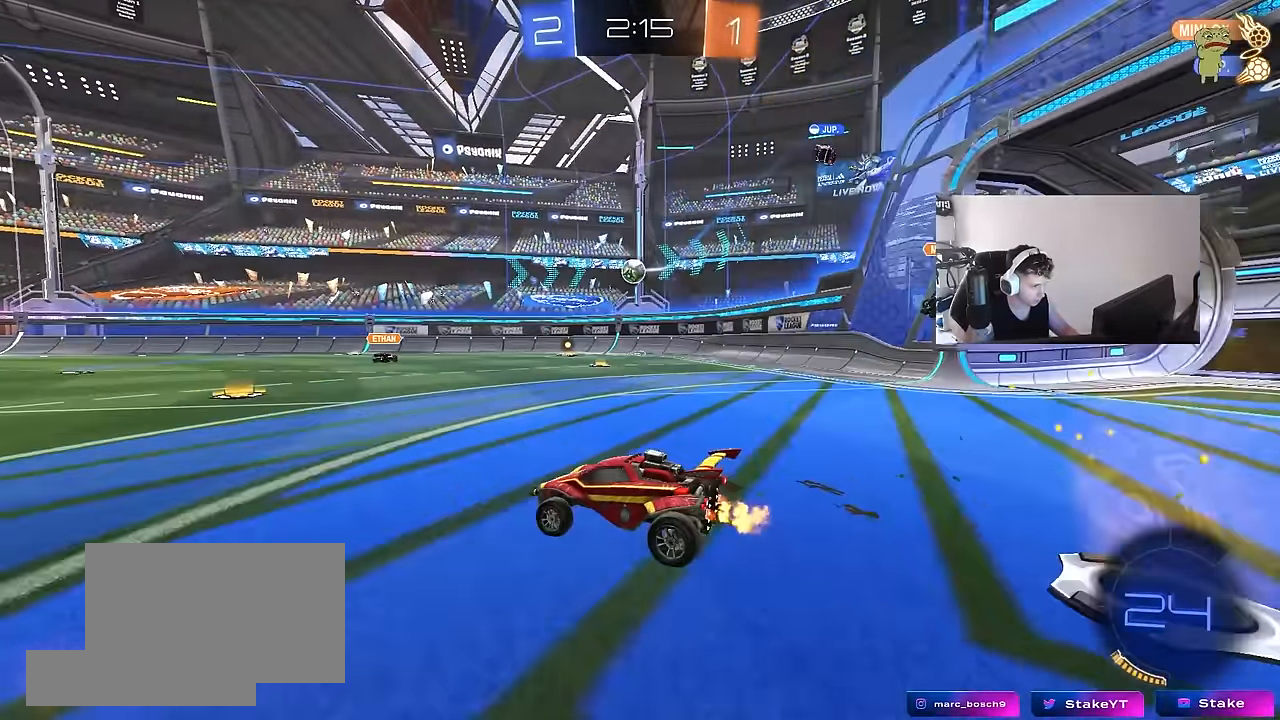
{"keys": ["w"], "mouse": [], "mouse_move": "still", "events": [[184, "d", "down"], [317, "d", "up"]]}
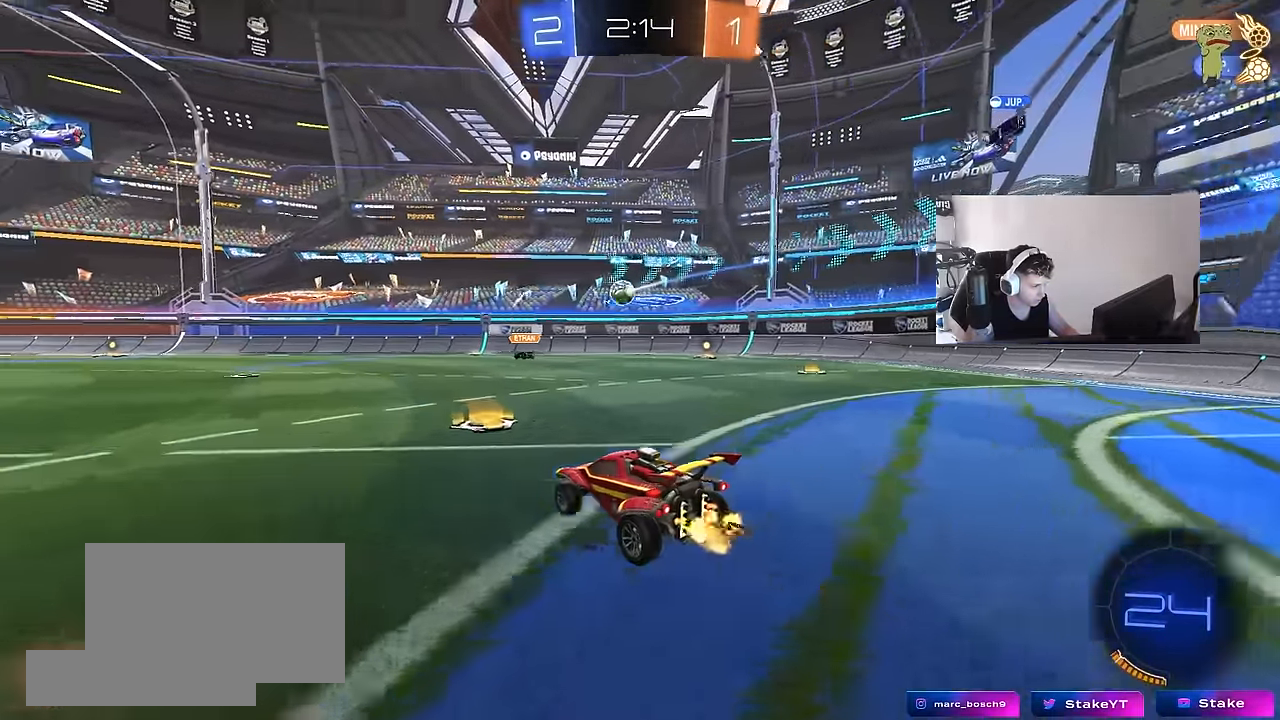
{"keys": ["w"], "mouse": ["left"], "mouse_move": "still", "events": [[50, "mouse_left", "down"], [150, "a", "down"], [234, "a", "up"]]}
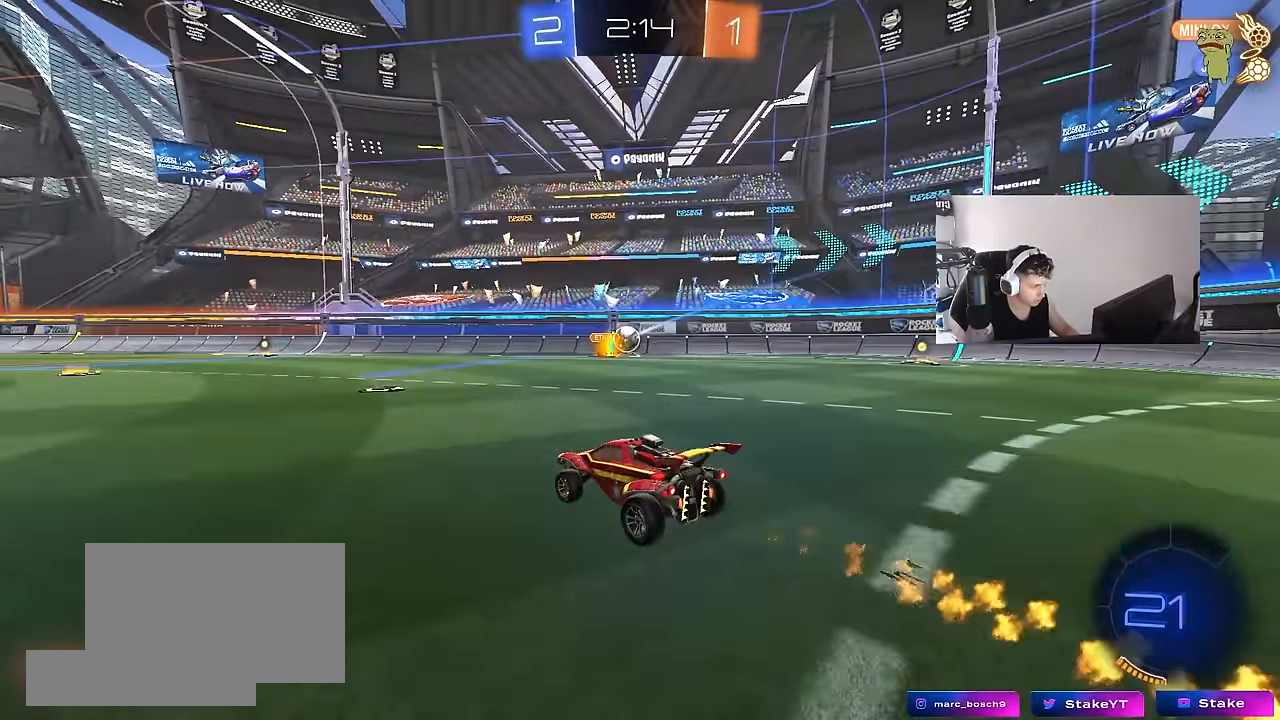
{"keys": ["d", "s"], "mouse": [], "mouse_move": "still", "events": [[17, "mouse_left", "up"], [117, "mouse_left", "down"], [250, "d", "down"], [300, "mouse_left", "up"], [350, "w", "up"], [400, "s", "down"]]}
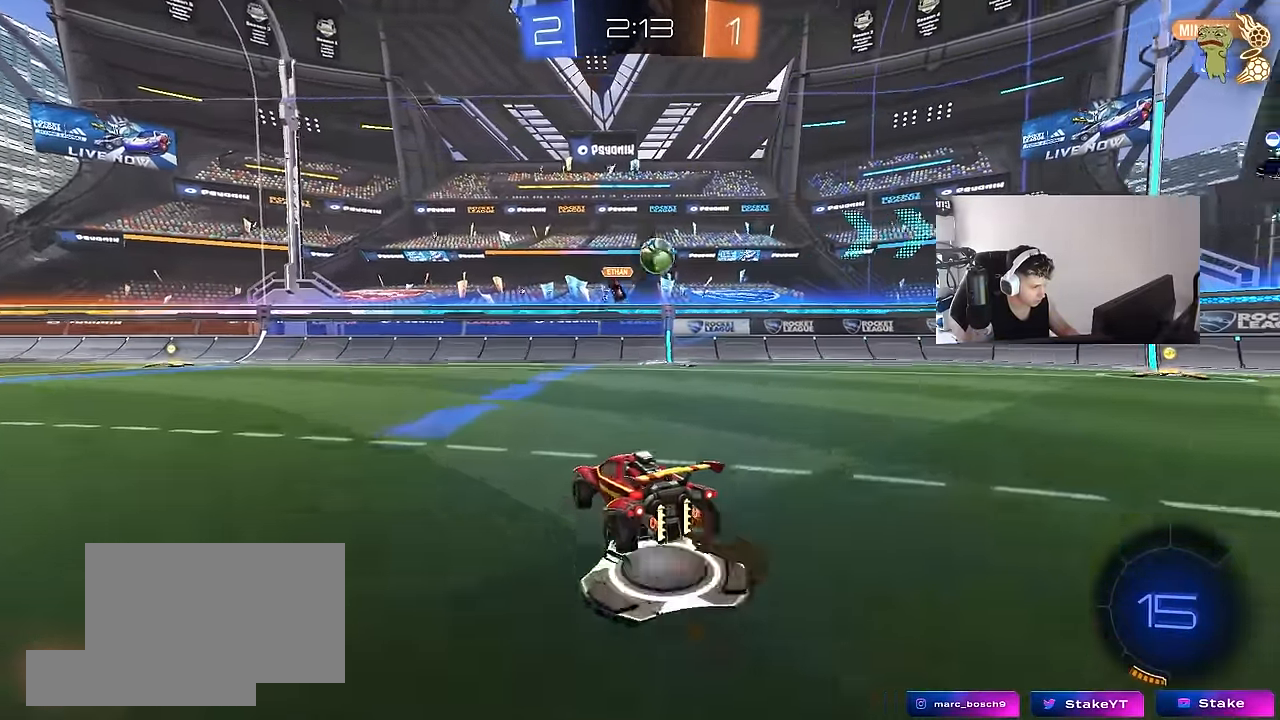
{"keys": ["d", "s"], "mouse": [], "mouse_move": "still", "events": [[84, "d", "up"], [167, "d", "down"], [267, "d", "up"], [367, "d", "down"]]}
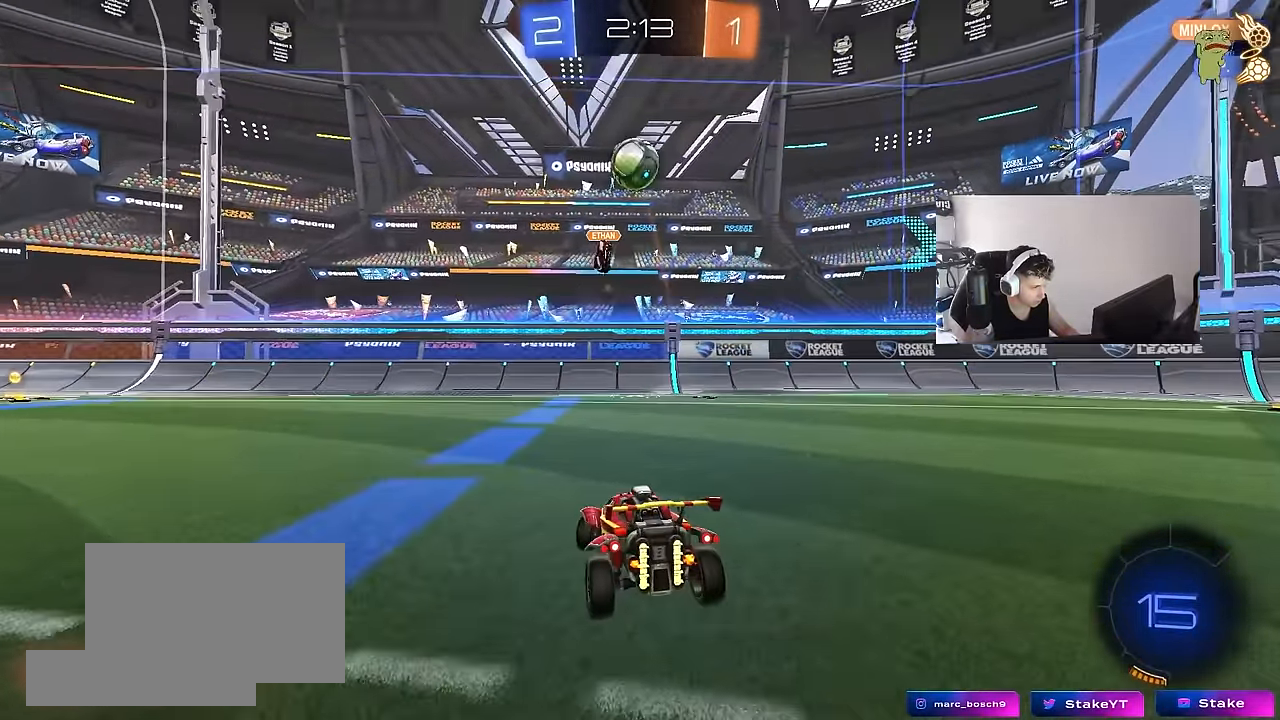
{"keys": ["s"], "mouse": ["right"], "mouse_move": "down-left", "events": [[234, "d", "up"], [284, "mouse_right", "down"], [367, "mouse_right", "up"], [434, "mouse_right", "down"]]}
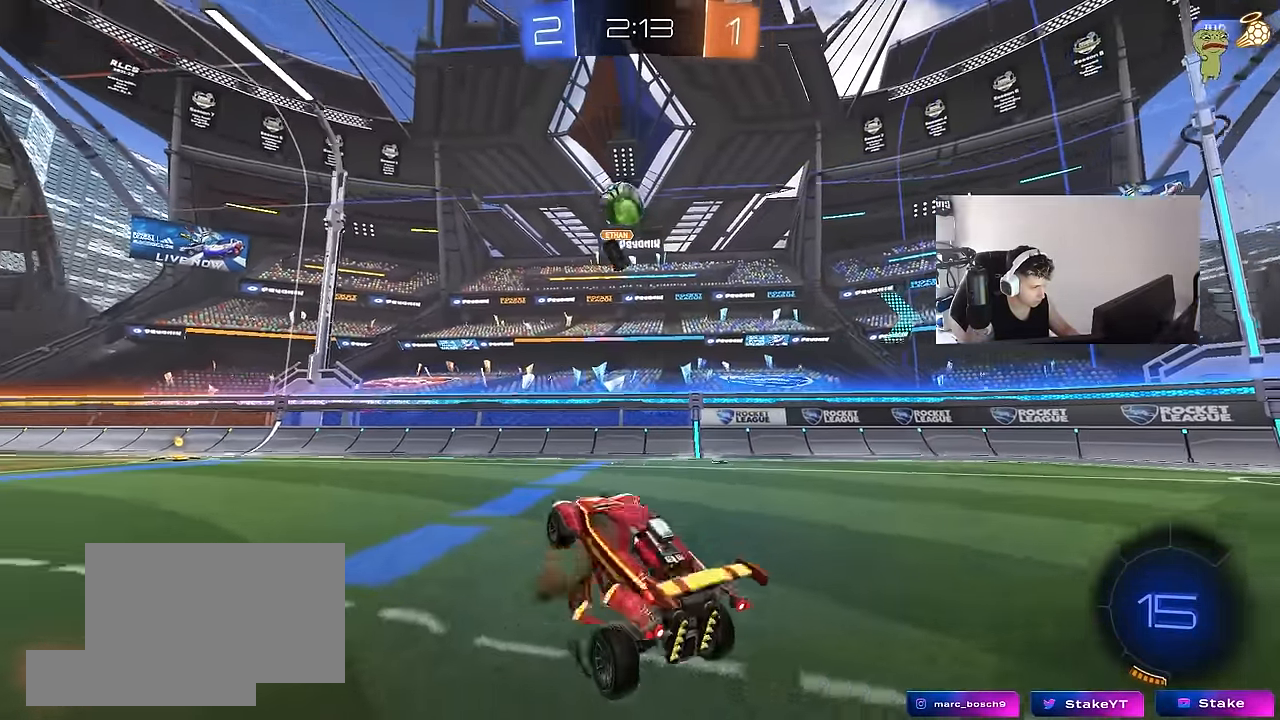
{"keys": ["d", "shift", "w"], "mouse": [], "mouse_move": "still", "events": [[67, "d", "down"], [117, "mouse_right", "up"], [117, "s", "up"], [200, "shift", "down"], [200, "w", "down"]]}